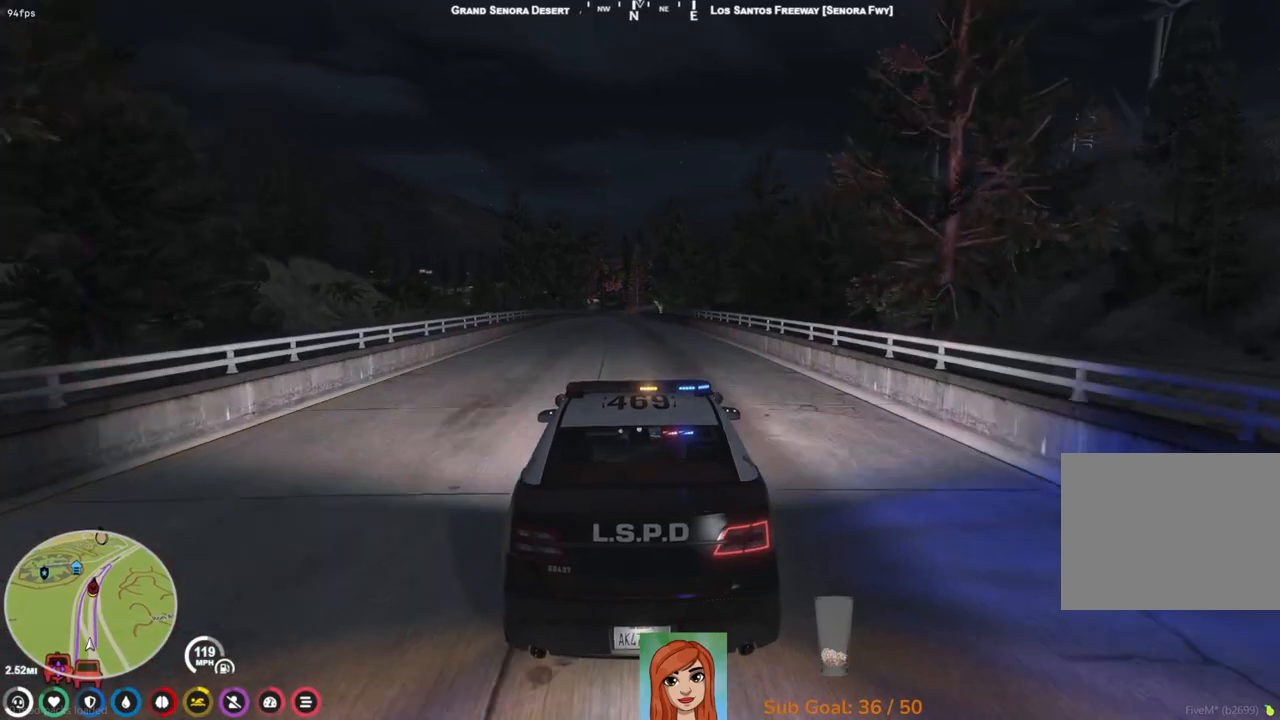
Gameplay with keyboard; each line is a JSON object with the keys held at the frame after it. "events" lists presses ("down") and releases ("up") of "a", "ctrl", "d", "e", "q", "s", "shift", "space" and "w" between this image and that frame as [ms after this image, input, new state], when the widget could be followed in between. No other keys are recorded. Mouse input is not recorded.
{"keys": ["w"], "events": []}
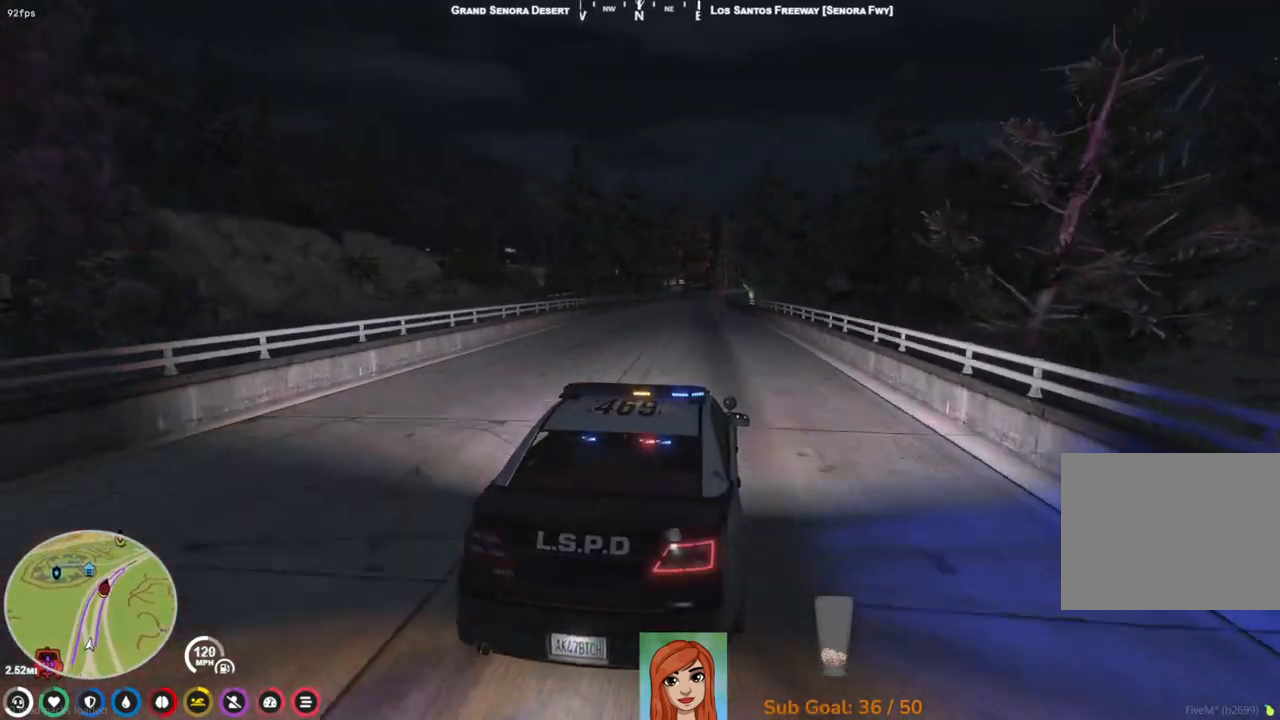
{"keys": ["w"], "events": []}
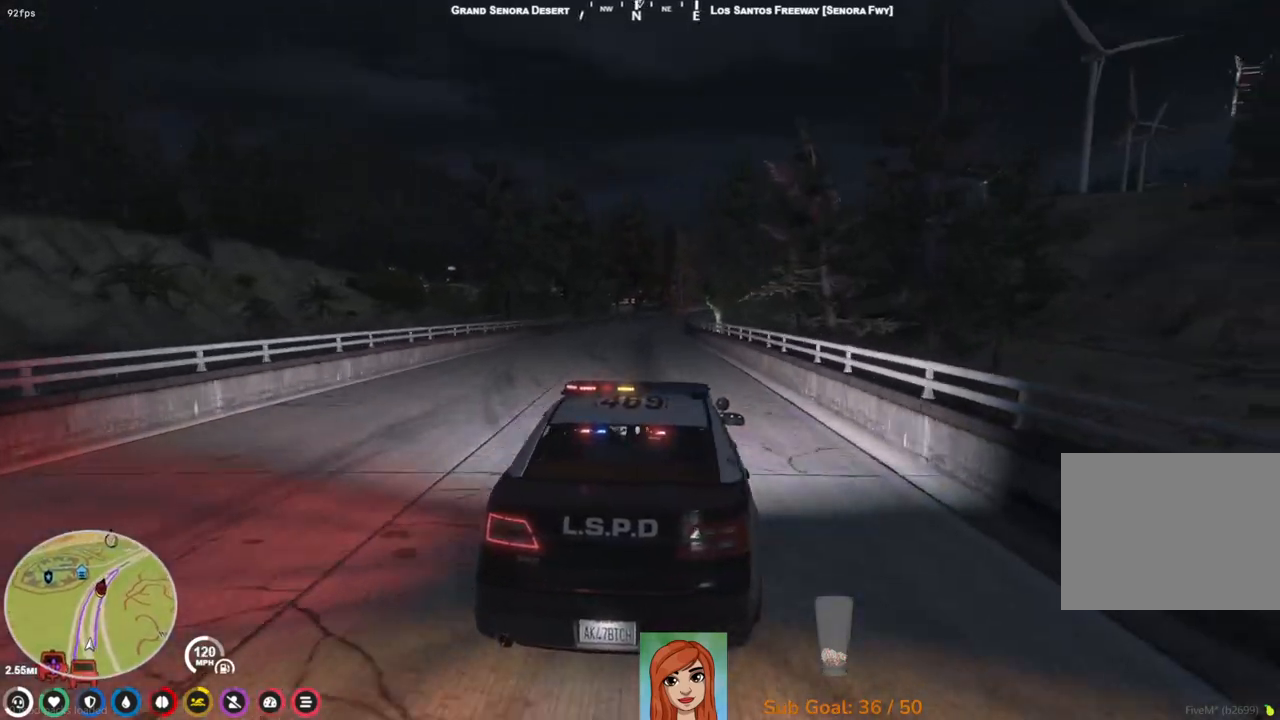
{"keys": ["w"], "events": []}
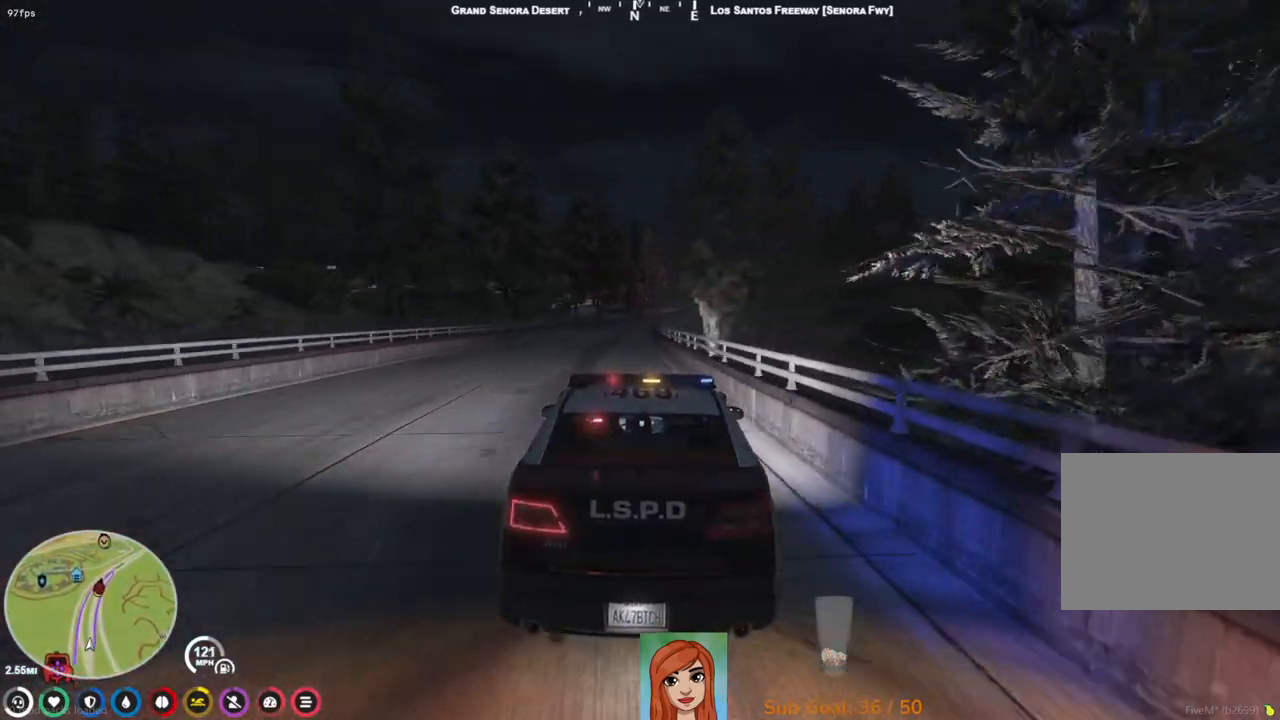
{"keys": ["w"], "events": [[233, "a", "down"], [367, "a", "up"]]}
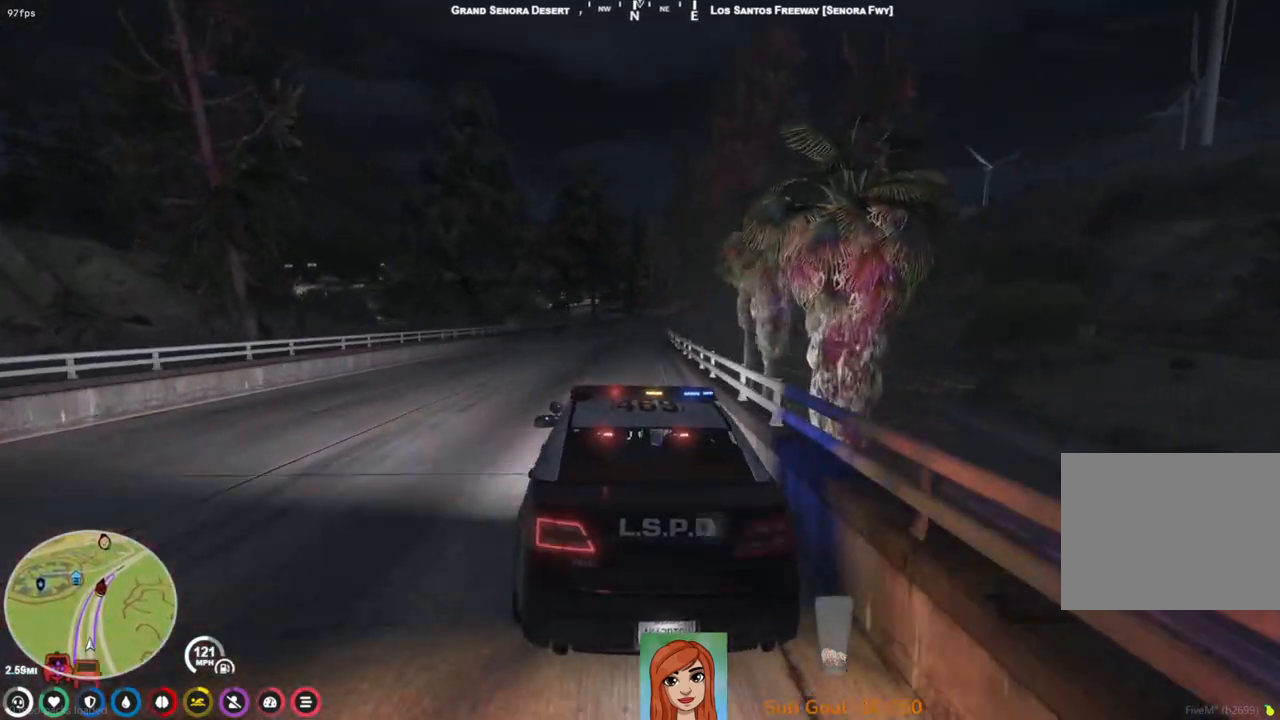
{"keys": ["w"], "events": [[150, "d", "down"], [267, "d", "up"]]}
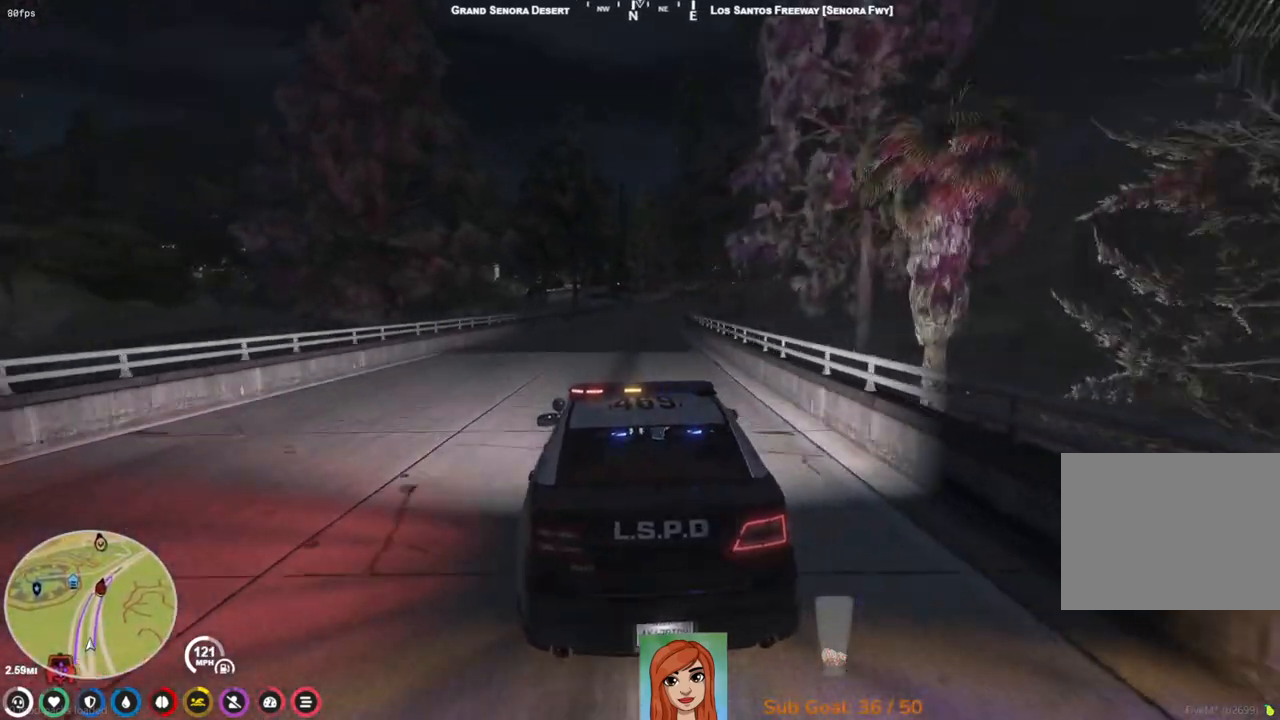
{"keys": ["w"], "events": [[333, "d", "down"], [433, "d", "up"]]}
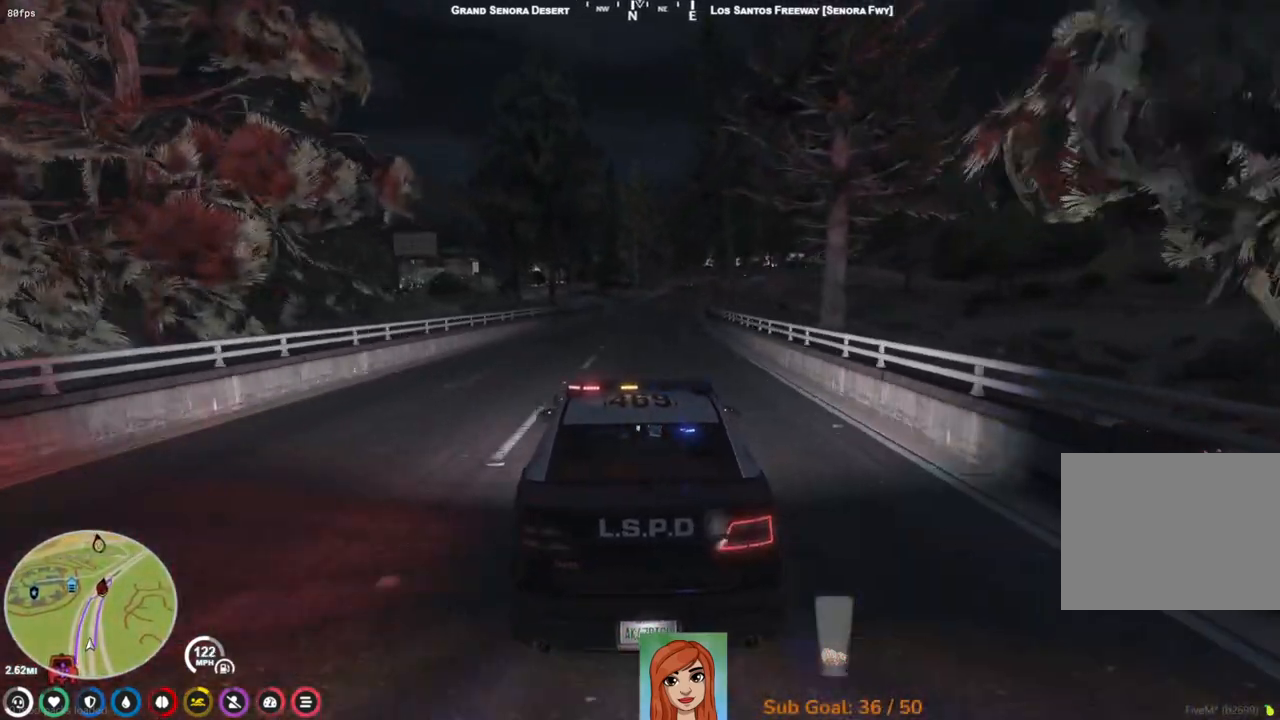
{"keys": ["w"], "events": []}
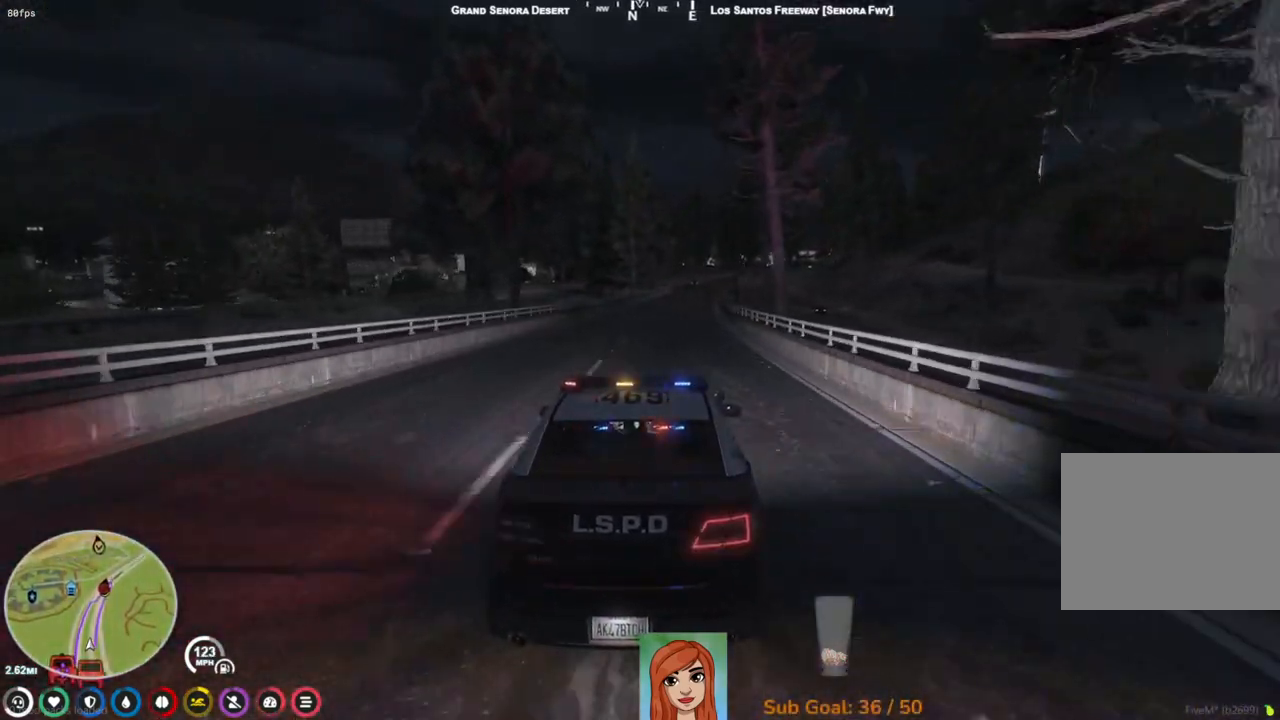
{"keys": ["w"], "events": []}
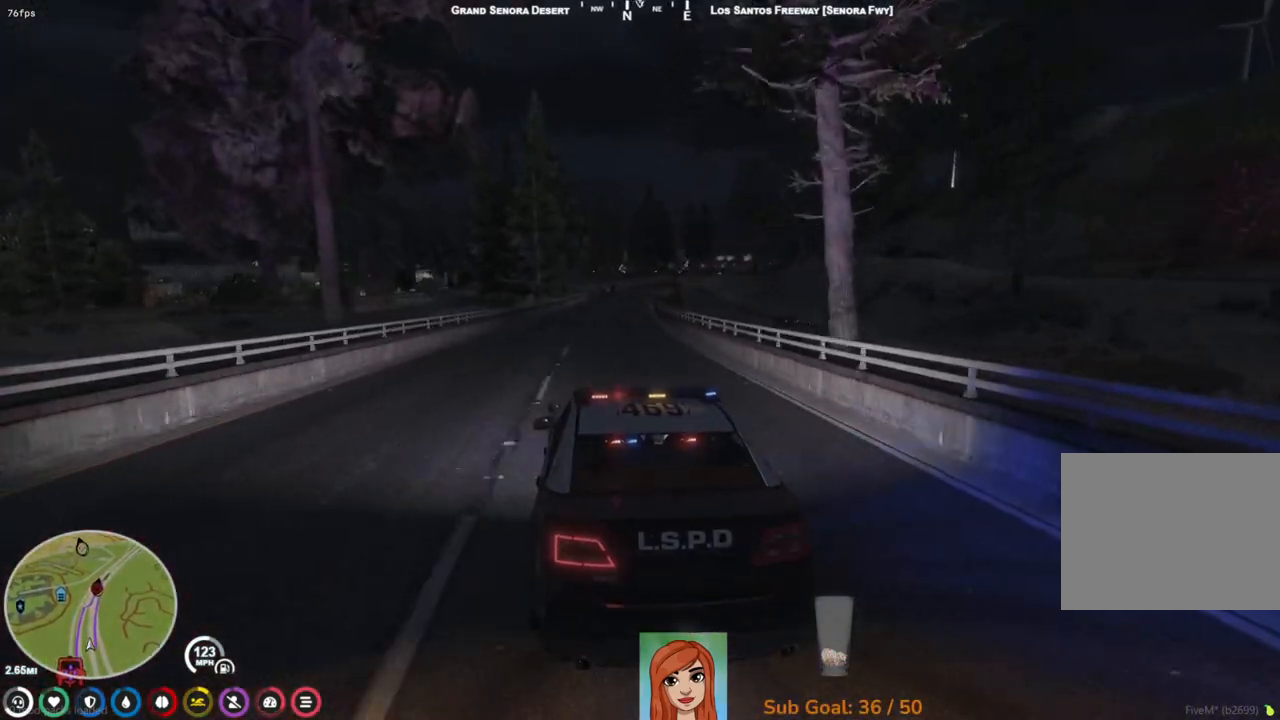
{"keys": ["w"], "events": []}
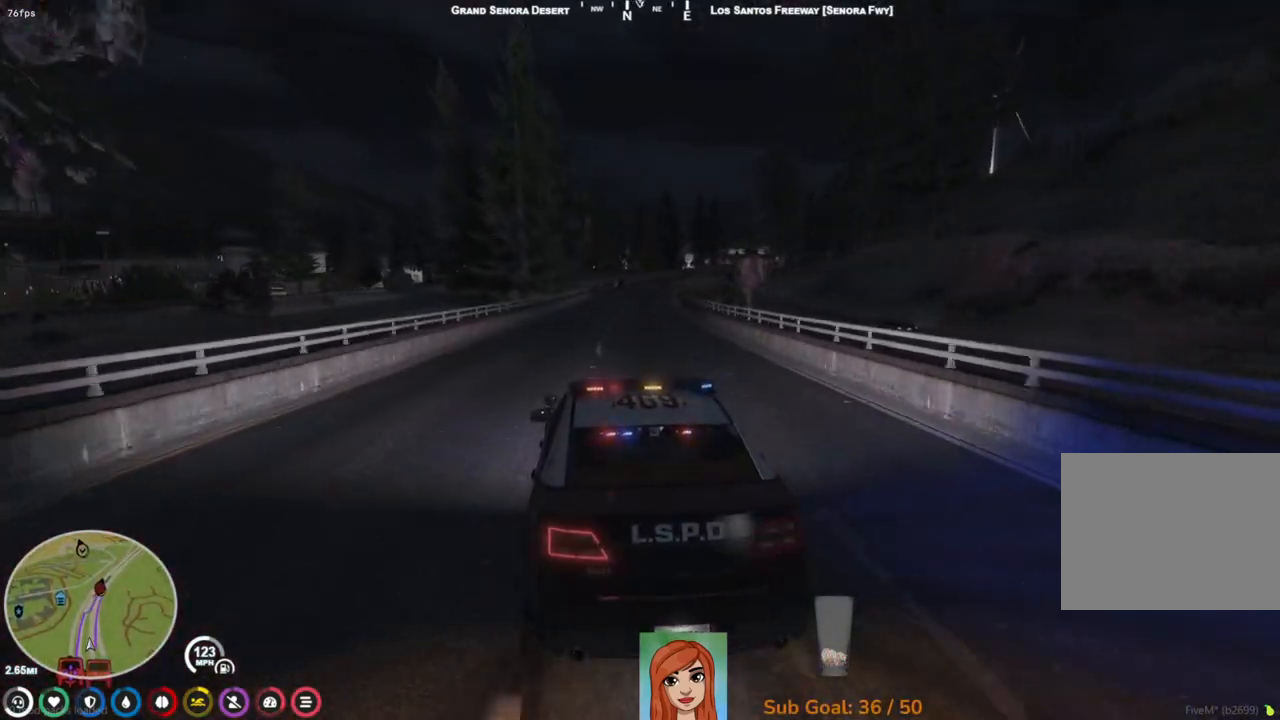
{"keys": ["w"], "events": [[17, "d", "down"], [133, "d", "up"]]}
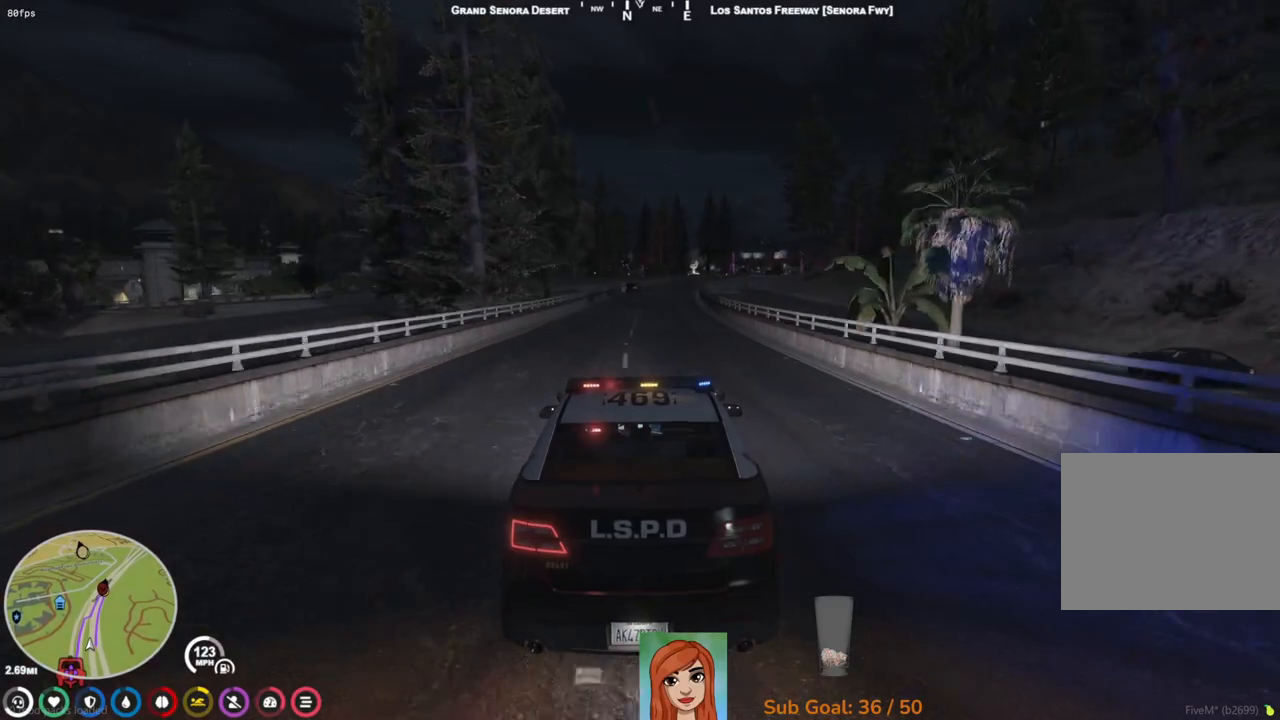
{"keys": ["w"], "events": [[83, "d", "down"], [183, "d", "up"]]}
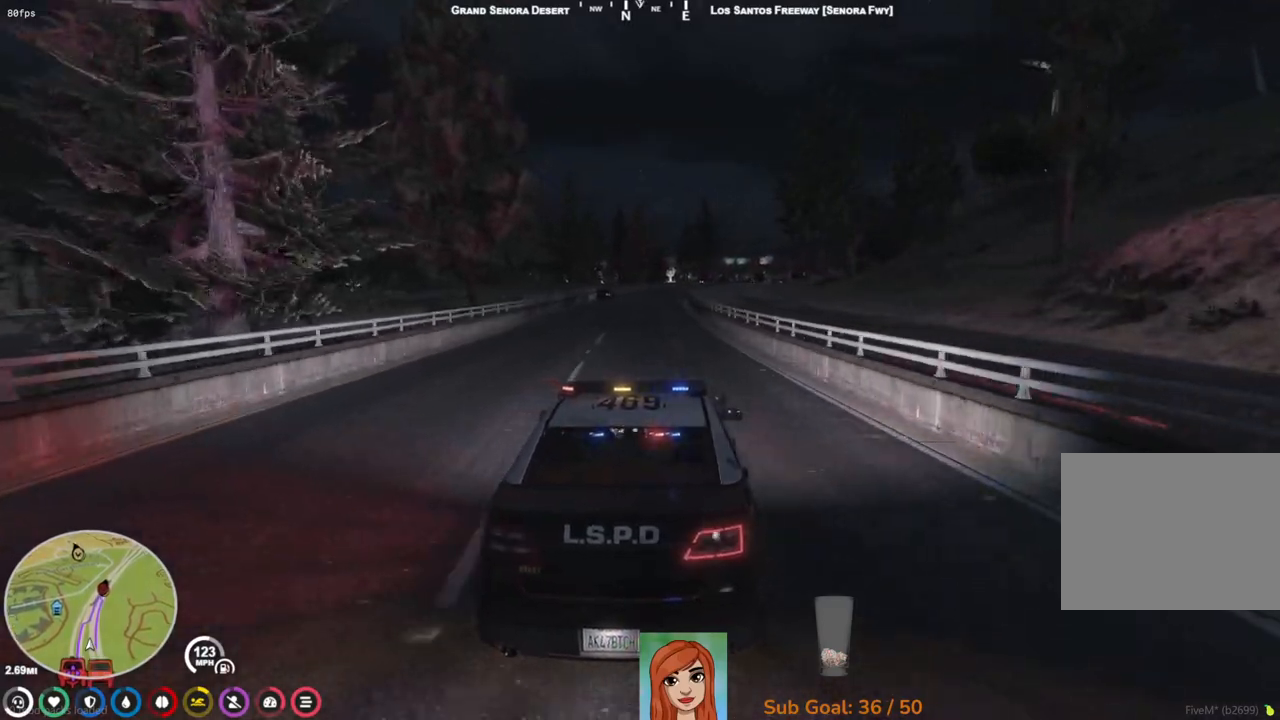
{"keys": ["w"], "events": []}
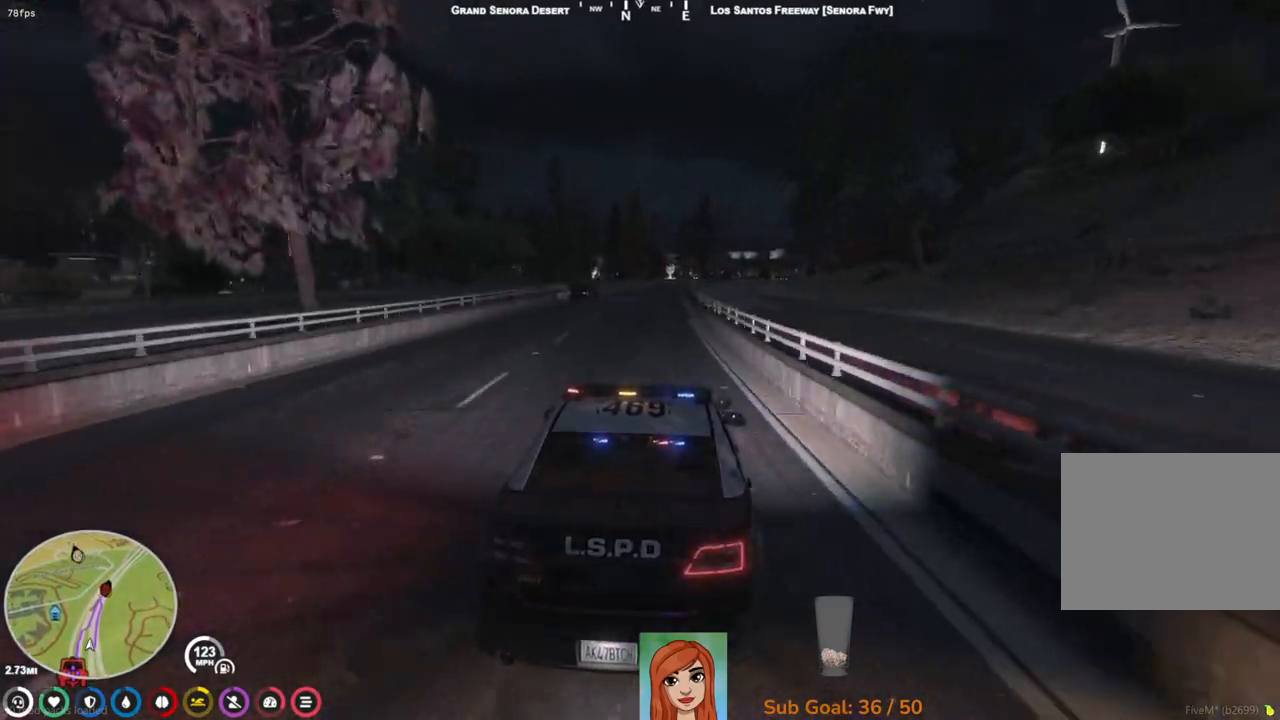
{"keys": ["w"], "events": []}
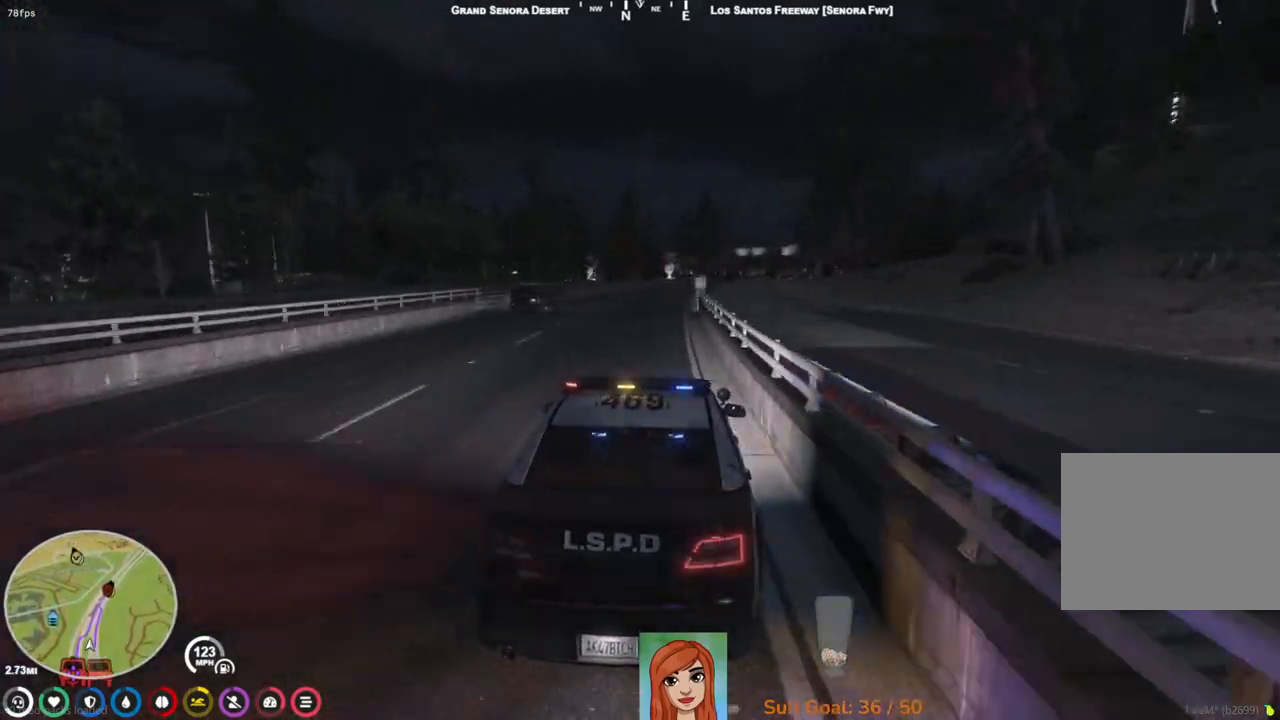
{"keys": ["w"], "events": []}
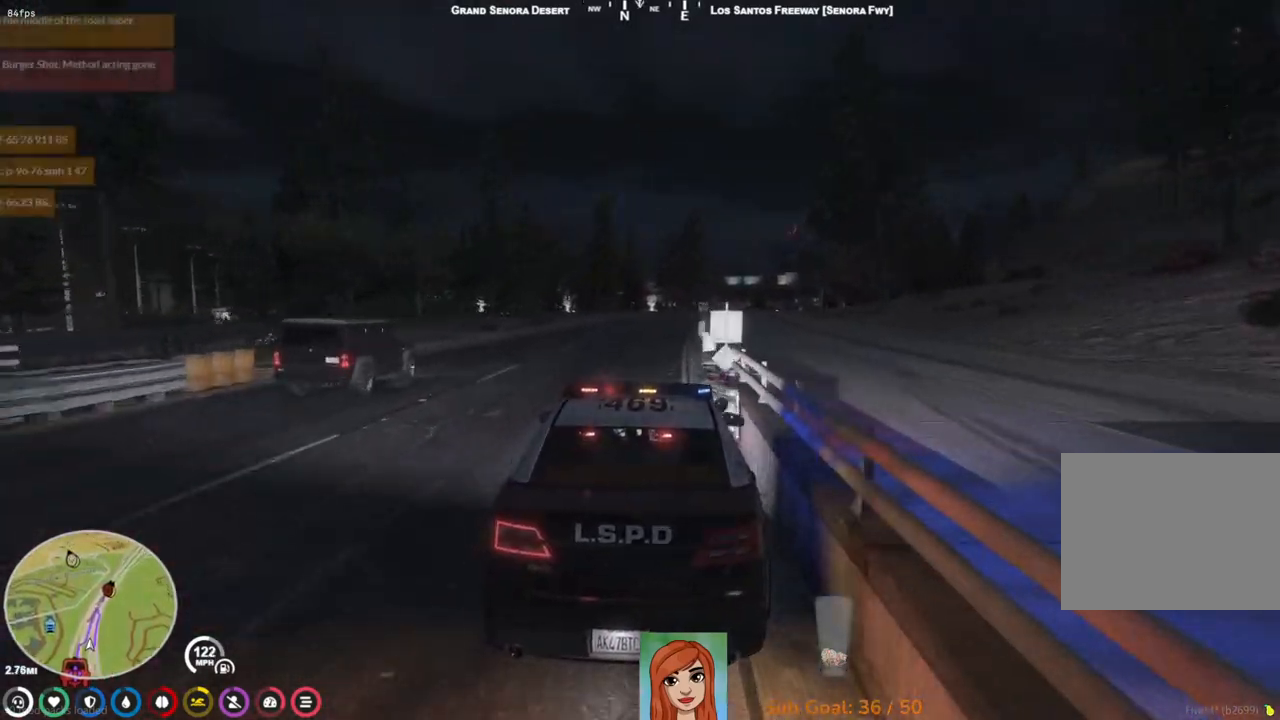
{"keys": ["d", "w"], "events": [[417, "d", "down"]]}
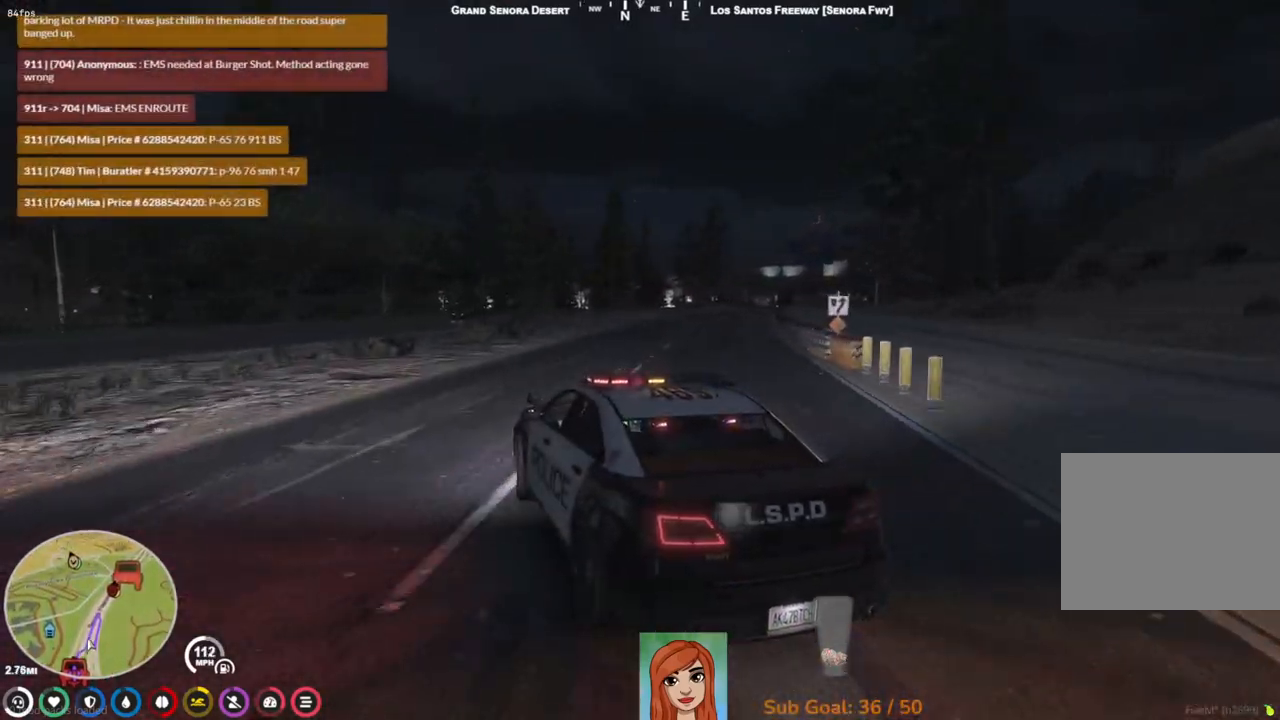
{"keys": ["w"], "events": [[183, "d", "up"]]}
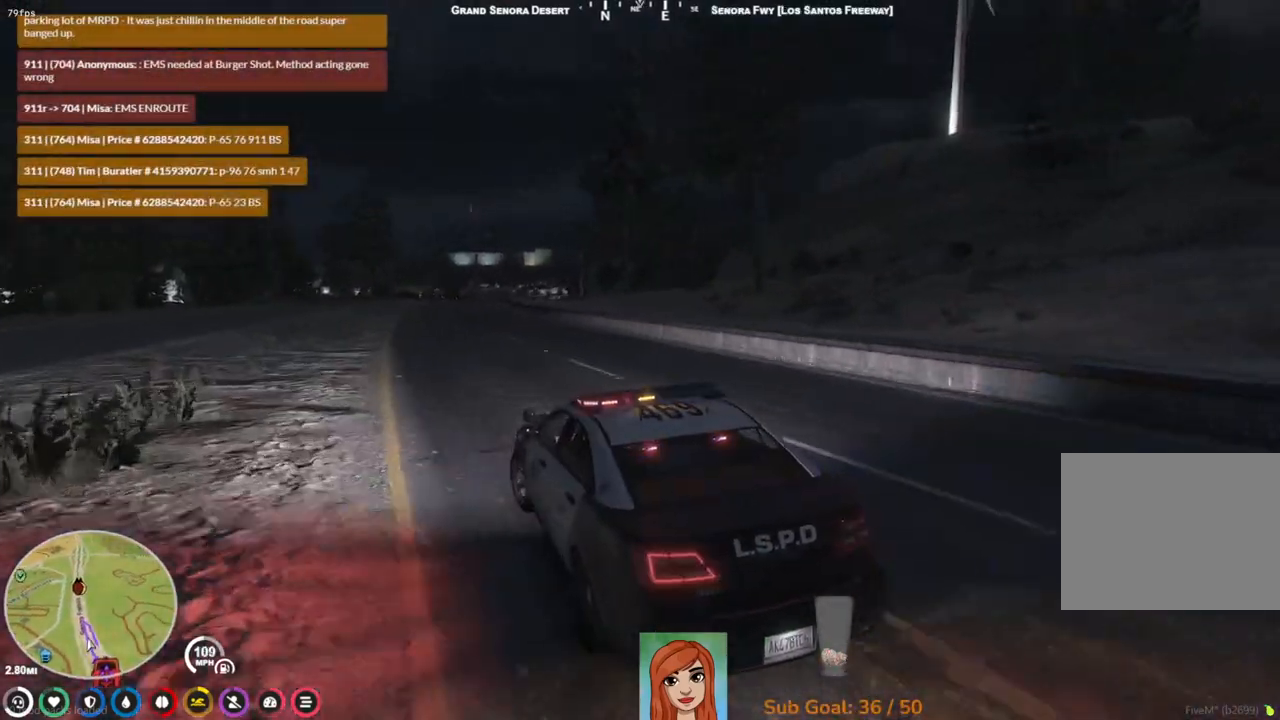
{"keys": ["w"], "events": [[250, "a", "down"], [400, "a", "up"]]}
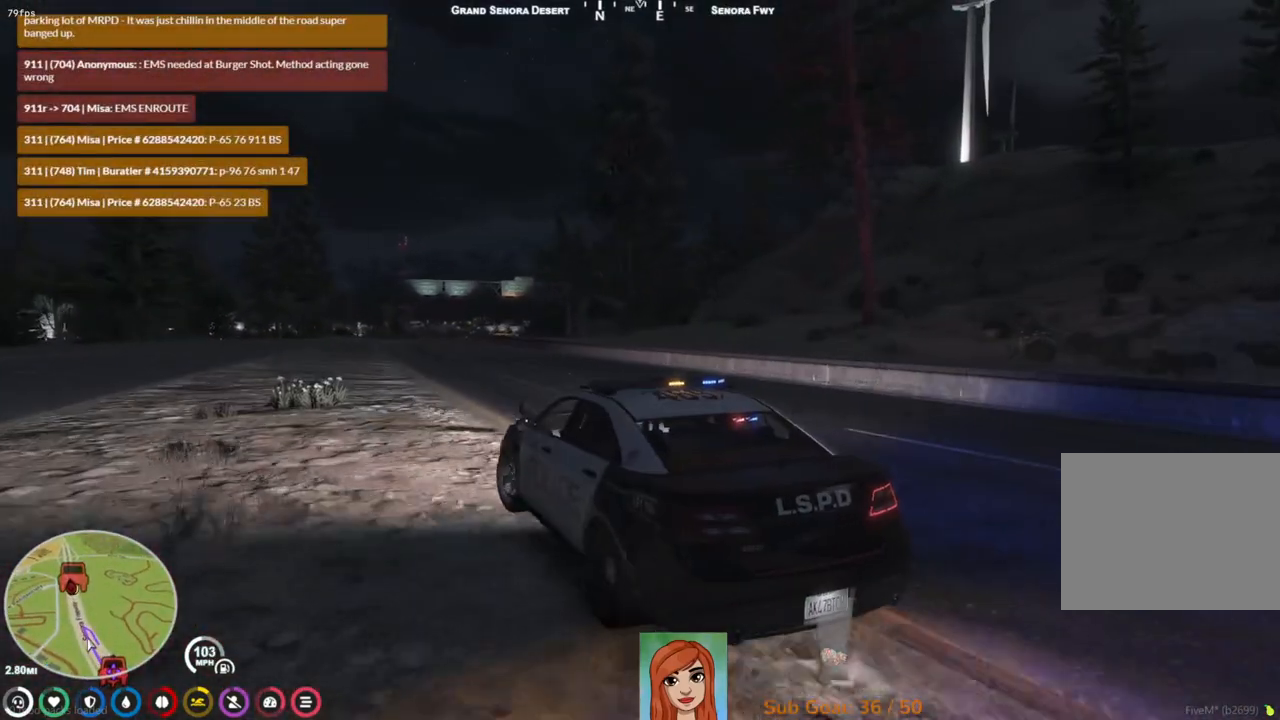
{"keys": ["w"], "events": [[150, "d", "down"], [500, "d", "up"]]}
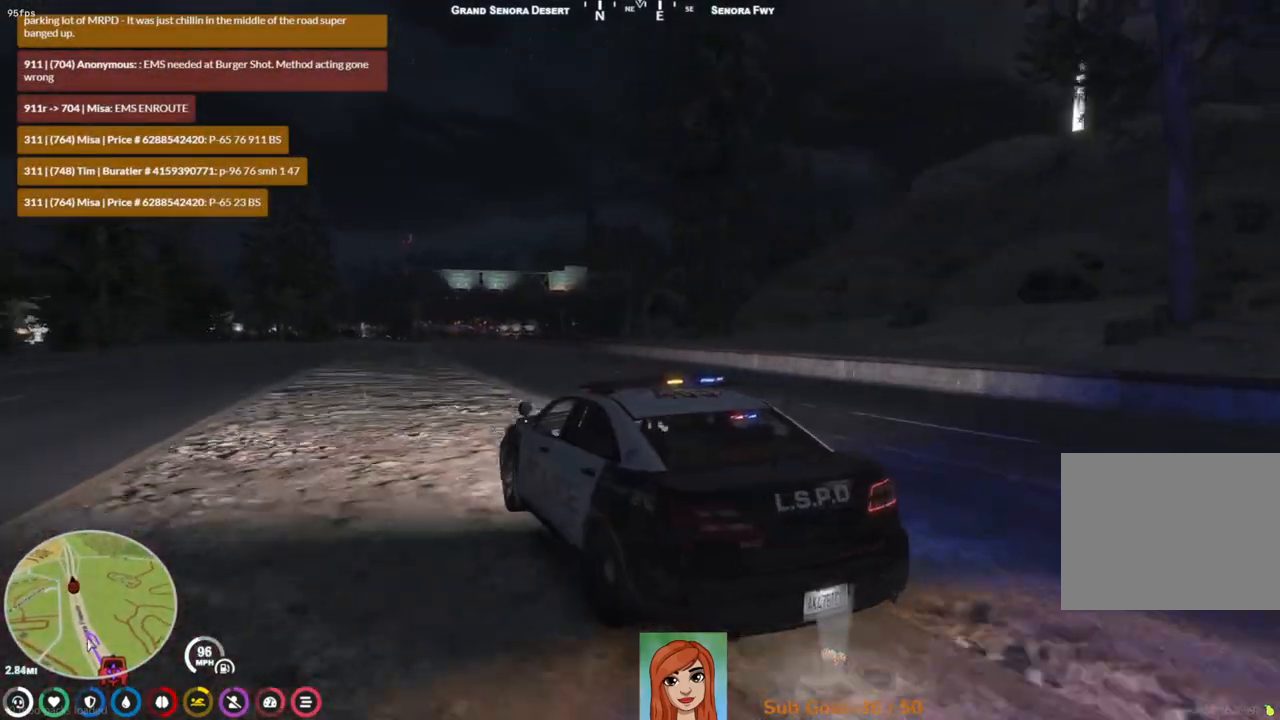
{"keys": ["w"], "events": []}
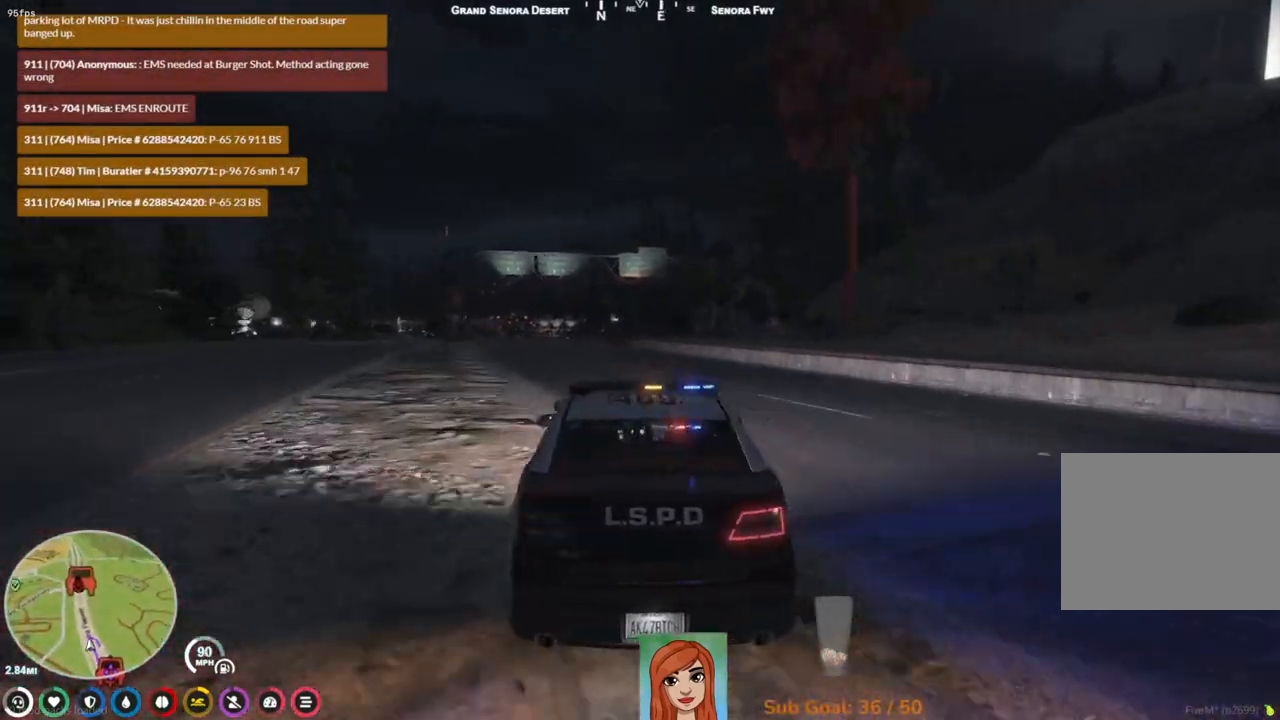
{"keys": ["w"], "events": []}
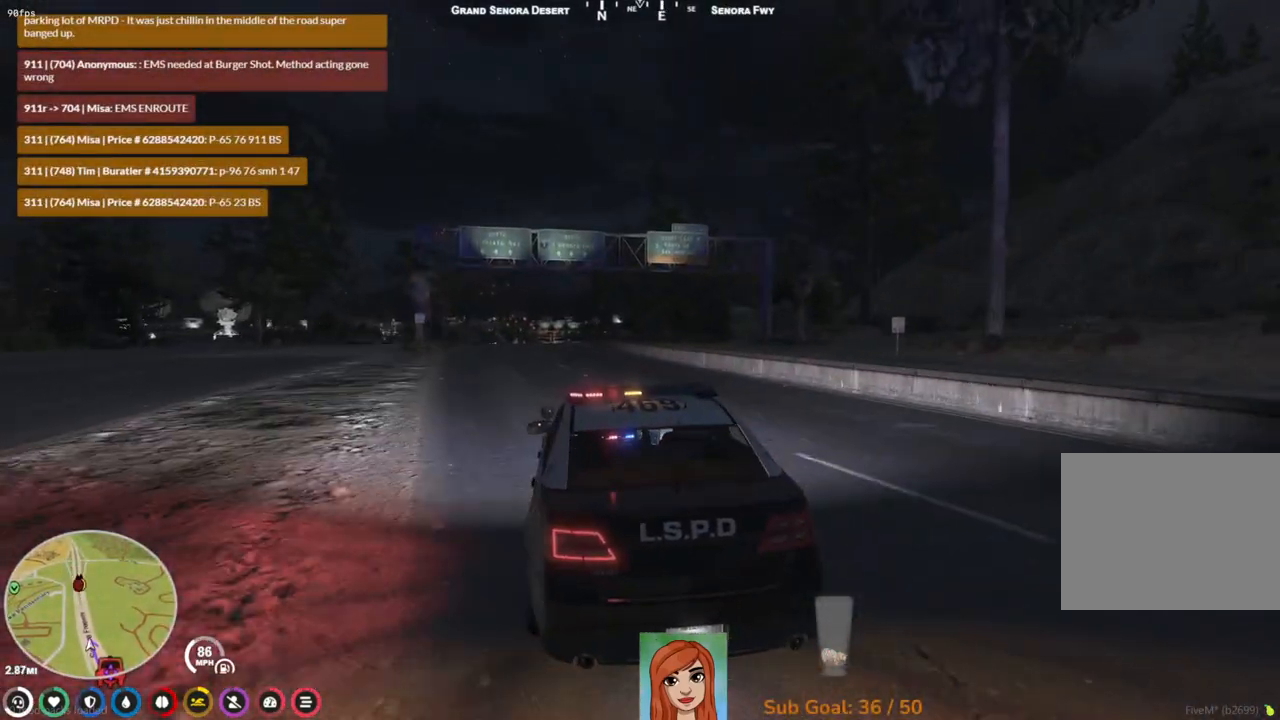
{"keys": ["w"], "events": []}
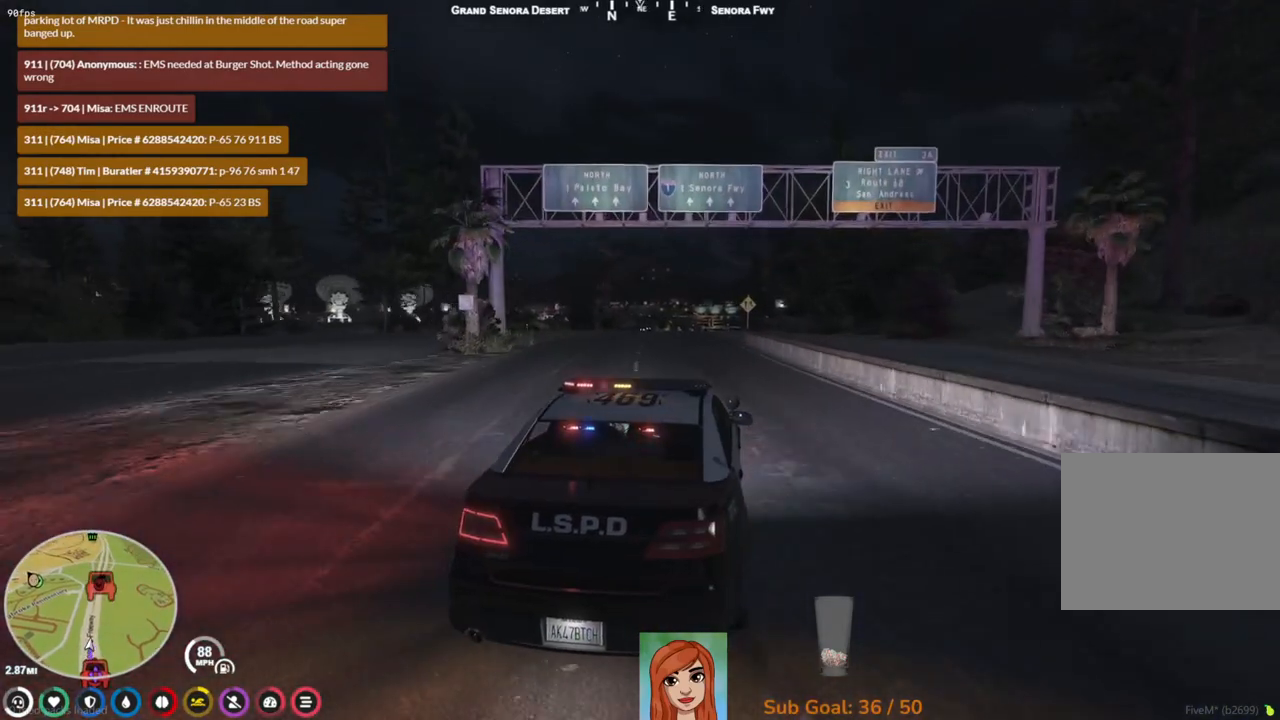
{"keys": ["a", "w"], "events": [[450, "a", "down"]]}
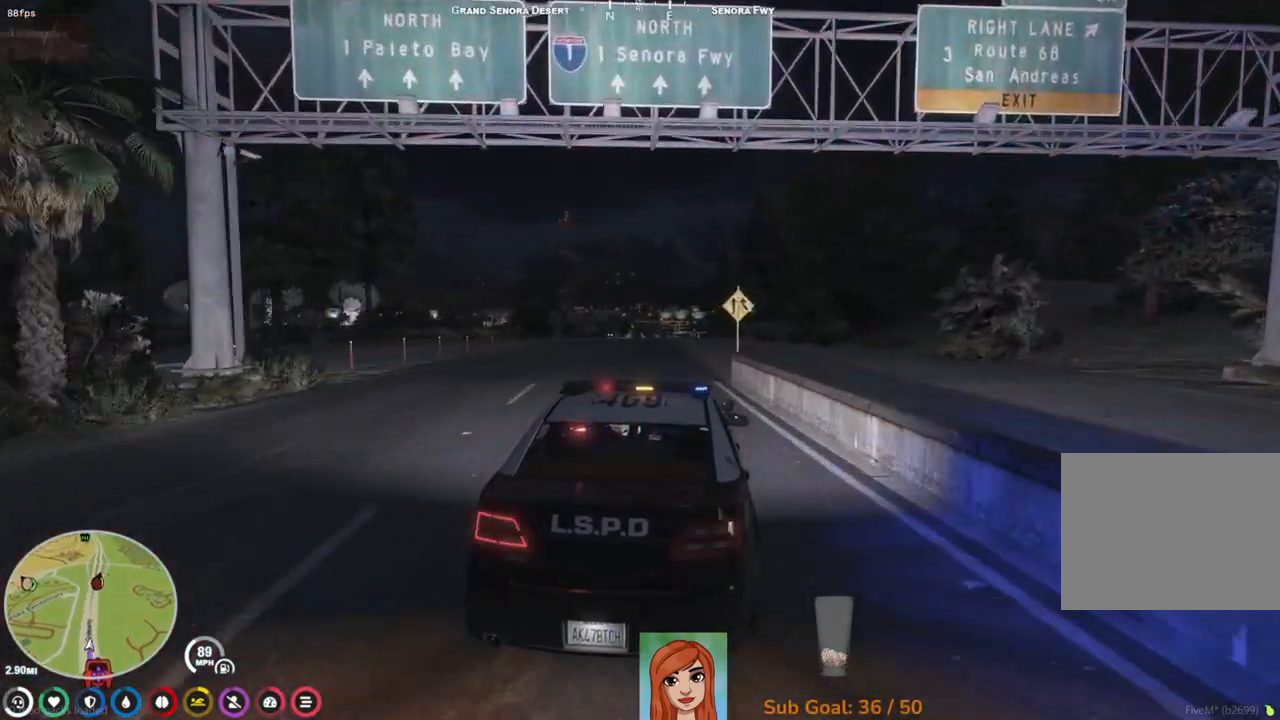
{"keys": ["w"], "events": [[17, "a", "up"], [300, "d", "down"], [367, "d", "up"]]}
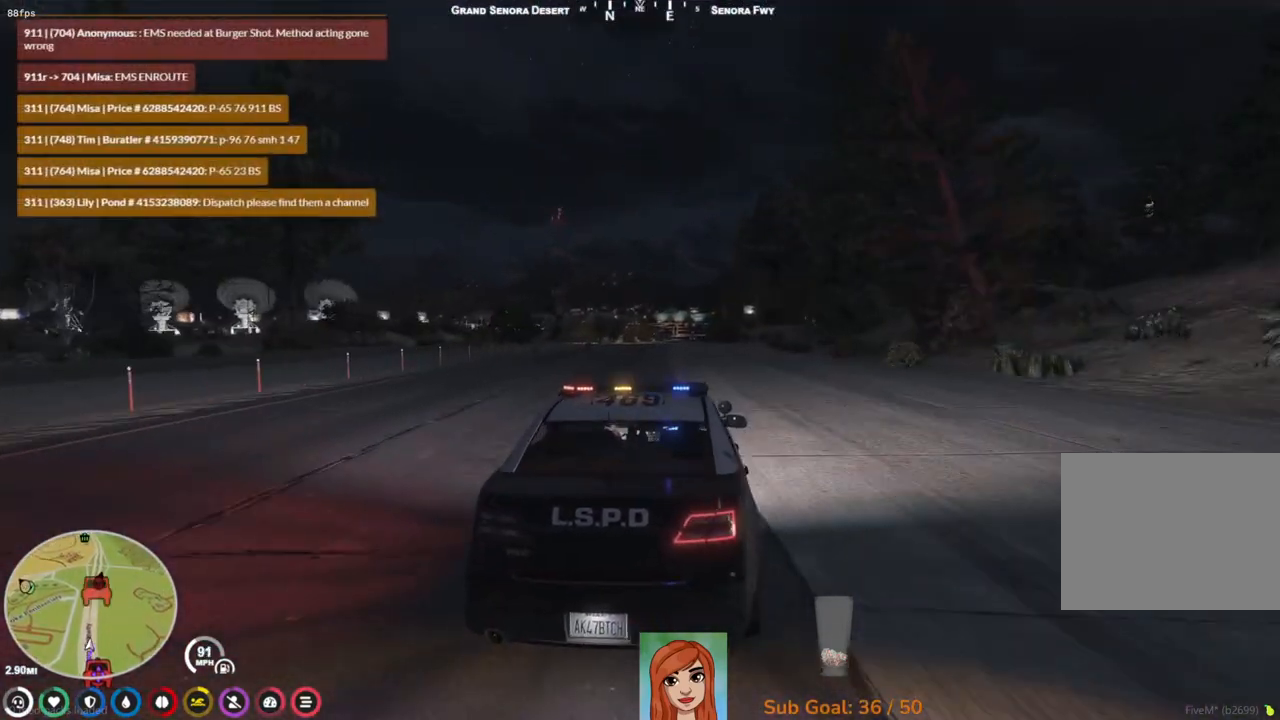
{"keys": ["w"], "events": [[183, "a", "down"], [283, "a", "up"]]}
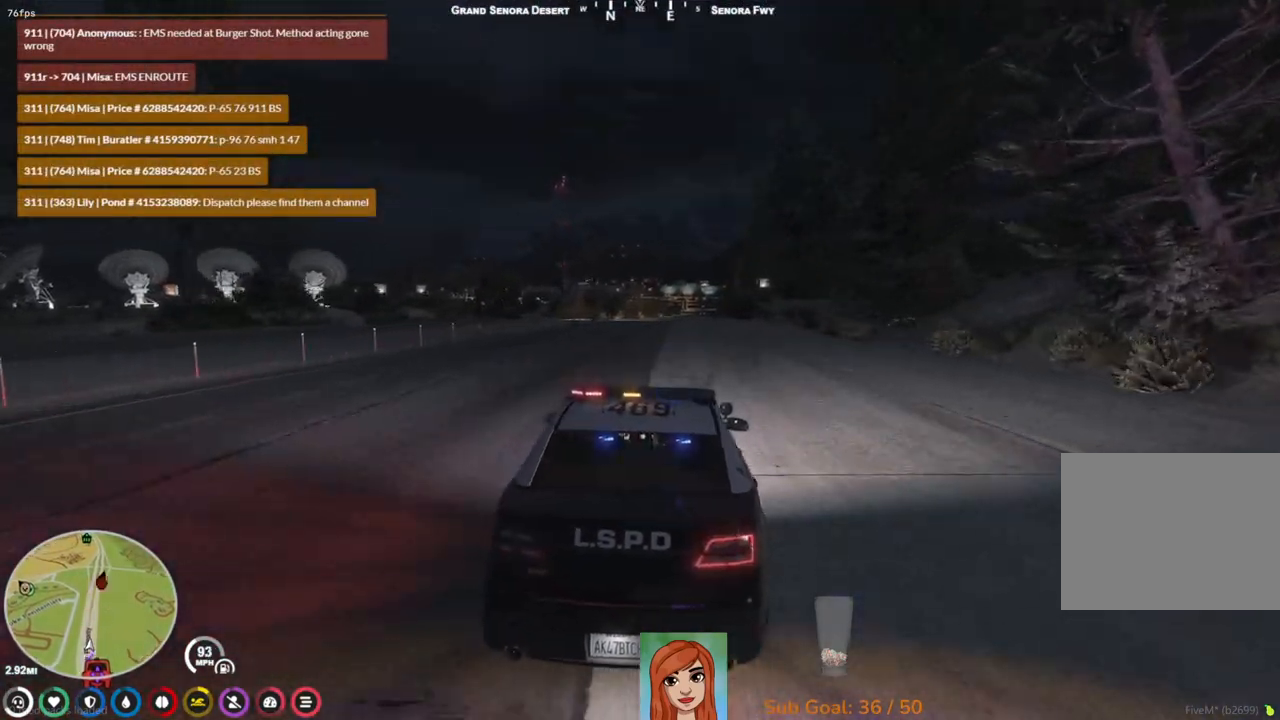
{"keys": ["w"], "events": []}
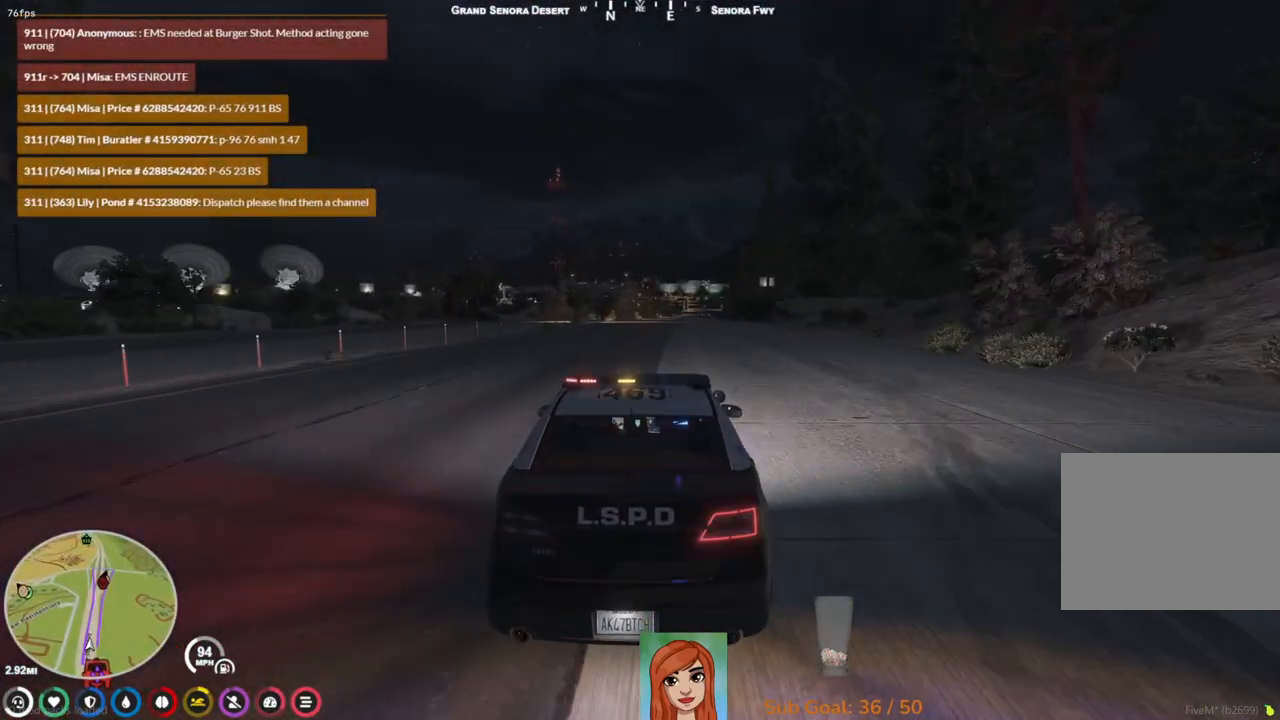
{"keys": ["w"], "events": []}
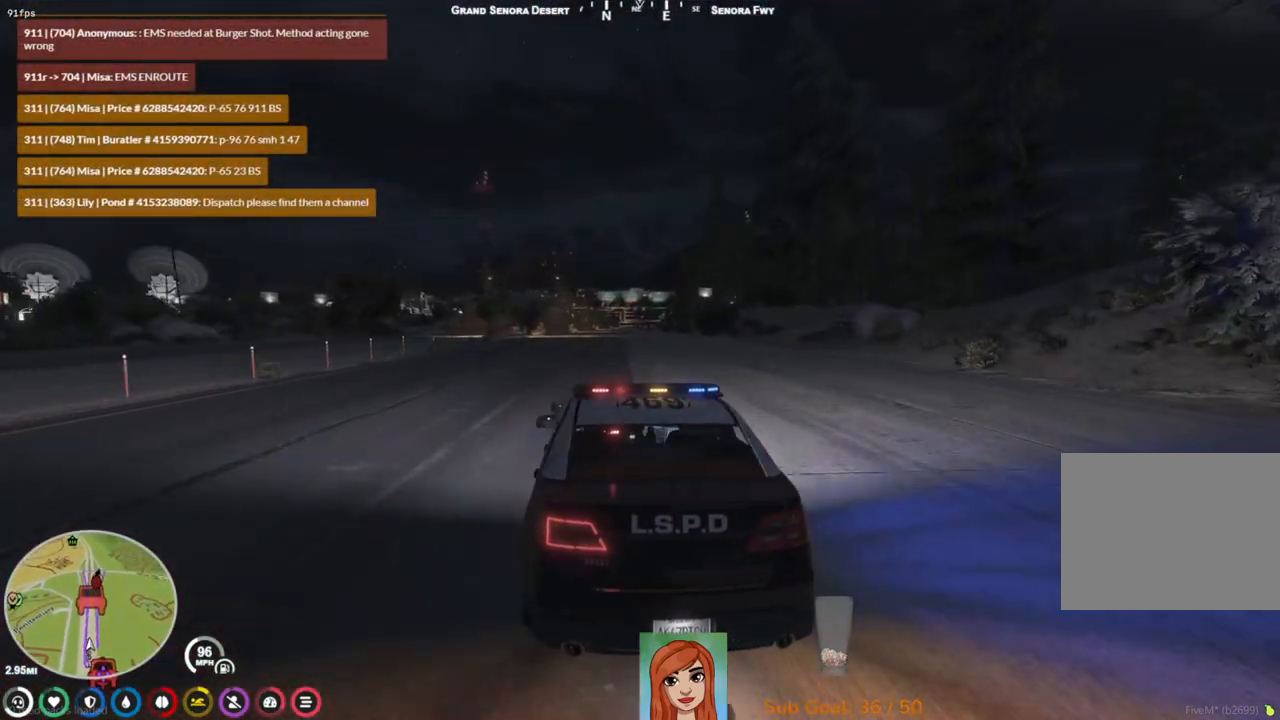
{"keys": ["w"], "events": []}
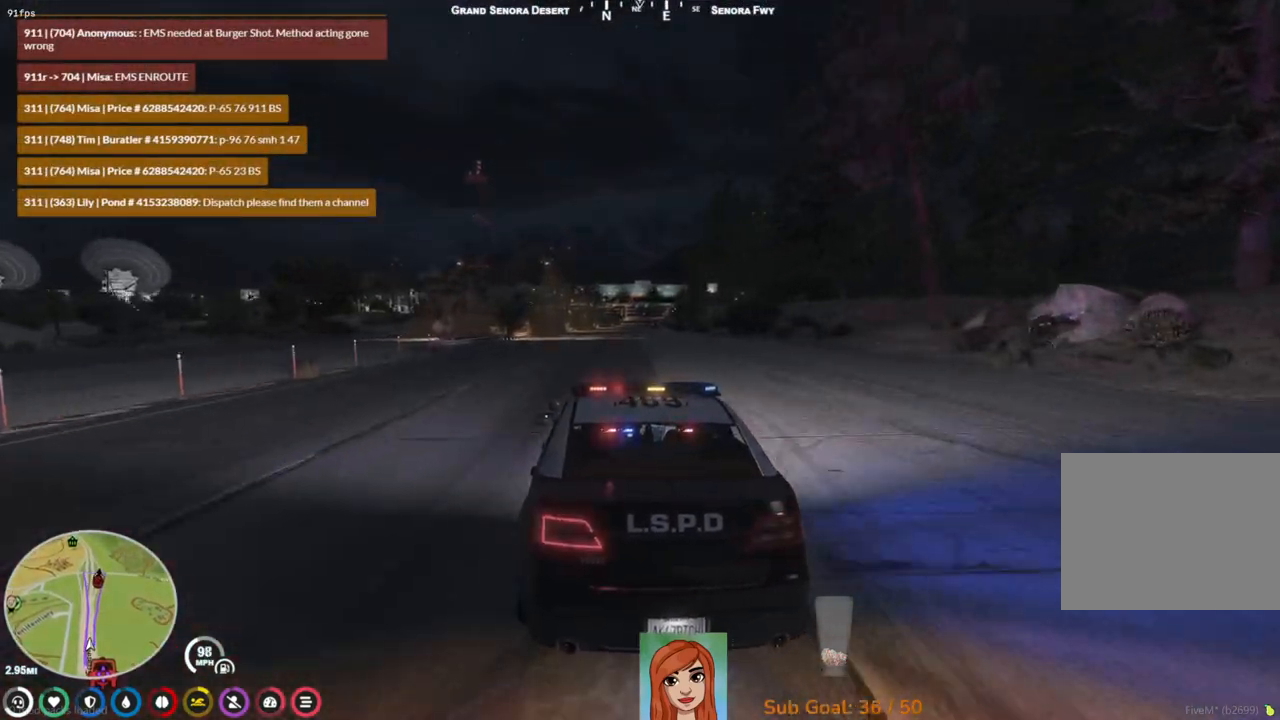
{"keys": ["w"], "events": []}
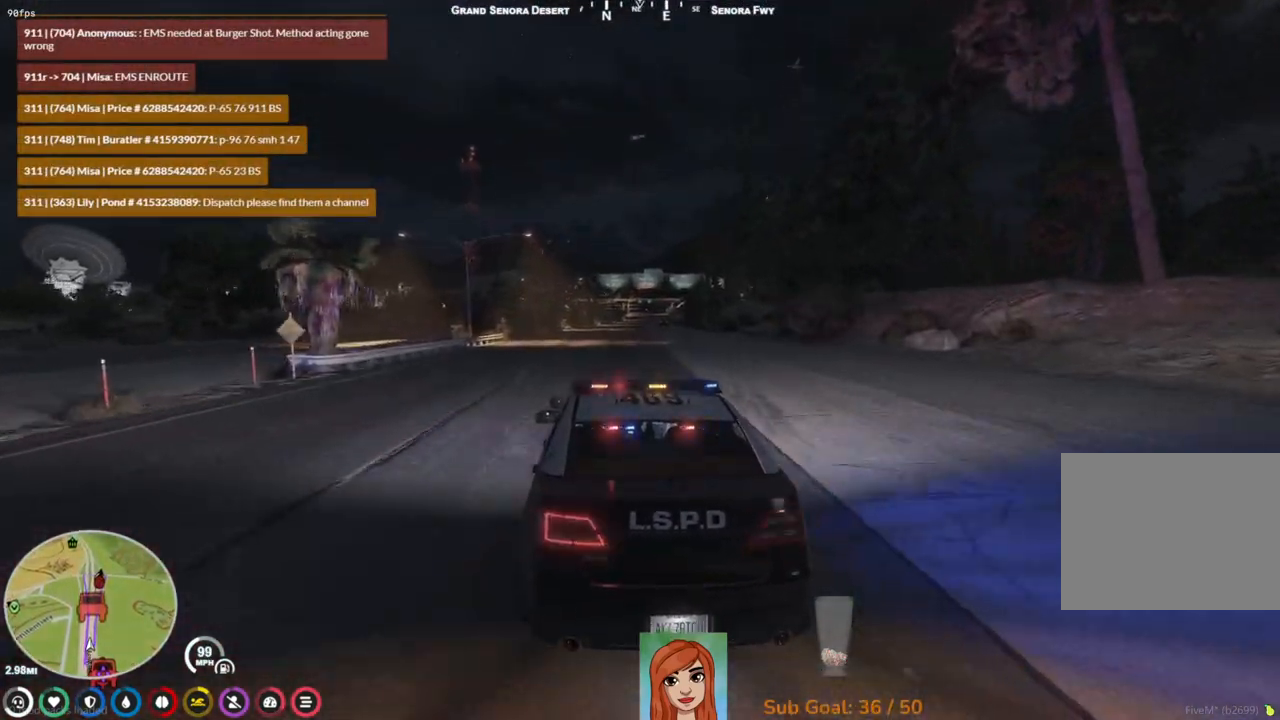
{"keys": ["w"], "events": [[183, "d", "down"], [217, "d", "up"]]}
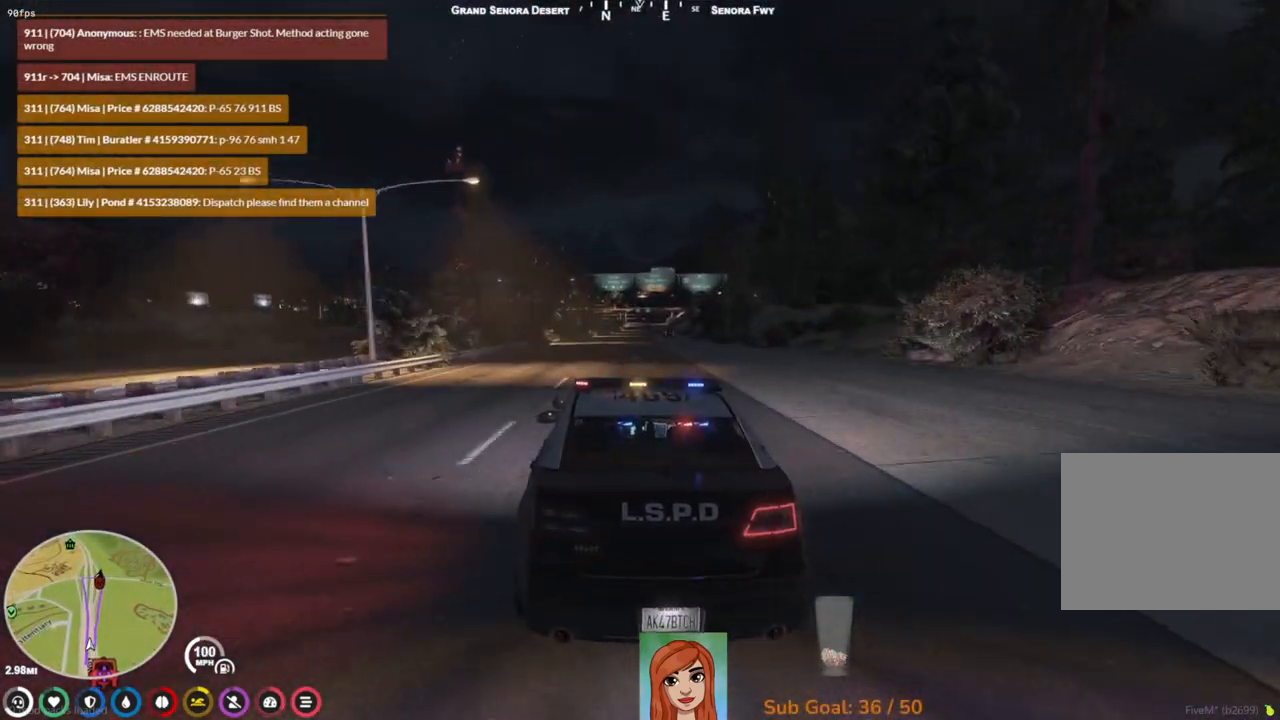
{"keys": ["w"], "events": []}
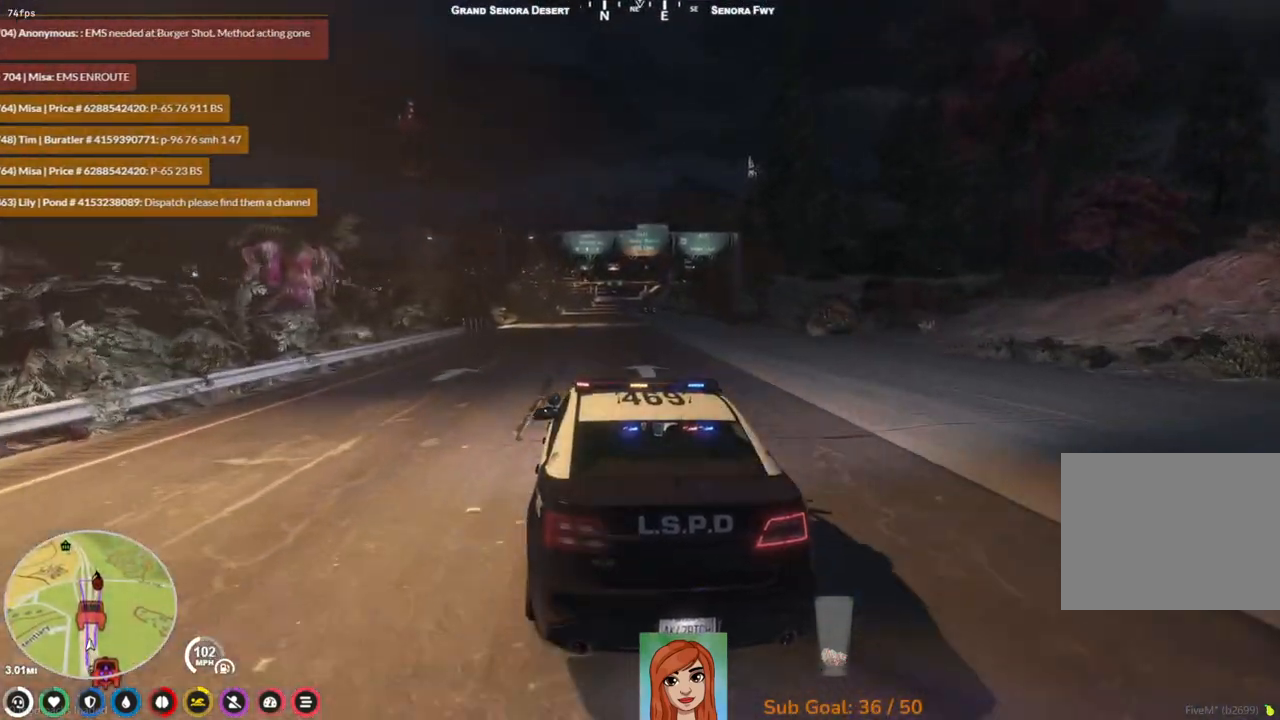
{"keys": ["w"], "events": [[183, "d", "down"], [283, "d", "up"]]}